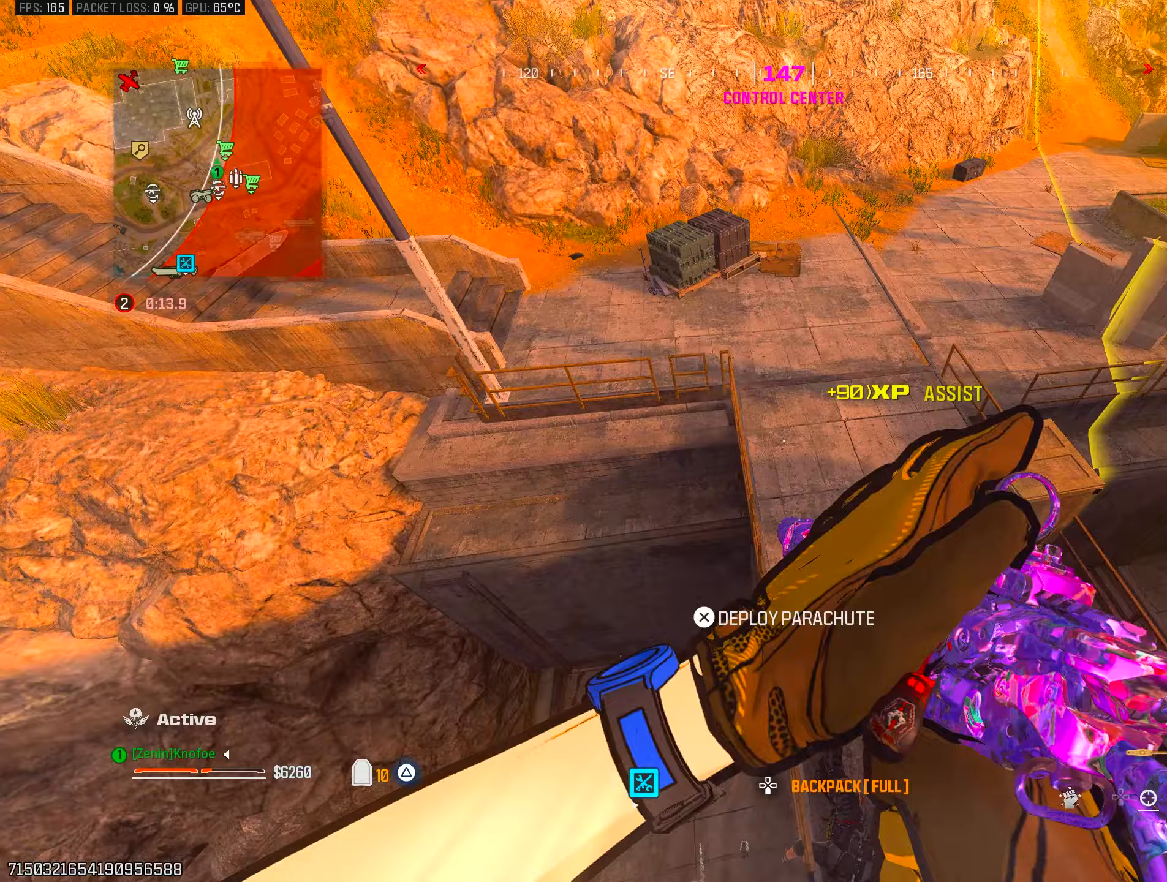
Gameplay with a controller (PlayStation layout); each line is a JSON object with the inputs held at the frame after it. "events" lists button and stick changes between this image and that frame as [ms after this image, input, new state], when the widget could be followed in between.
{"buttons": [], "left_stick": "down", "right_stick": "left", "events": [[67, "CROSS", "up"], [117, "right_stick", "left"], [383, "left_stick", "down-right"], [450, "left_stick", "down"]]}
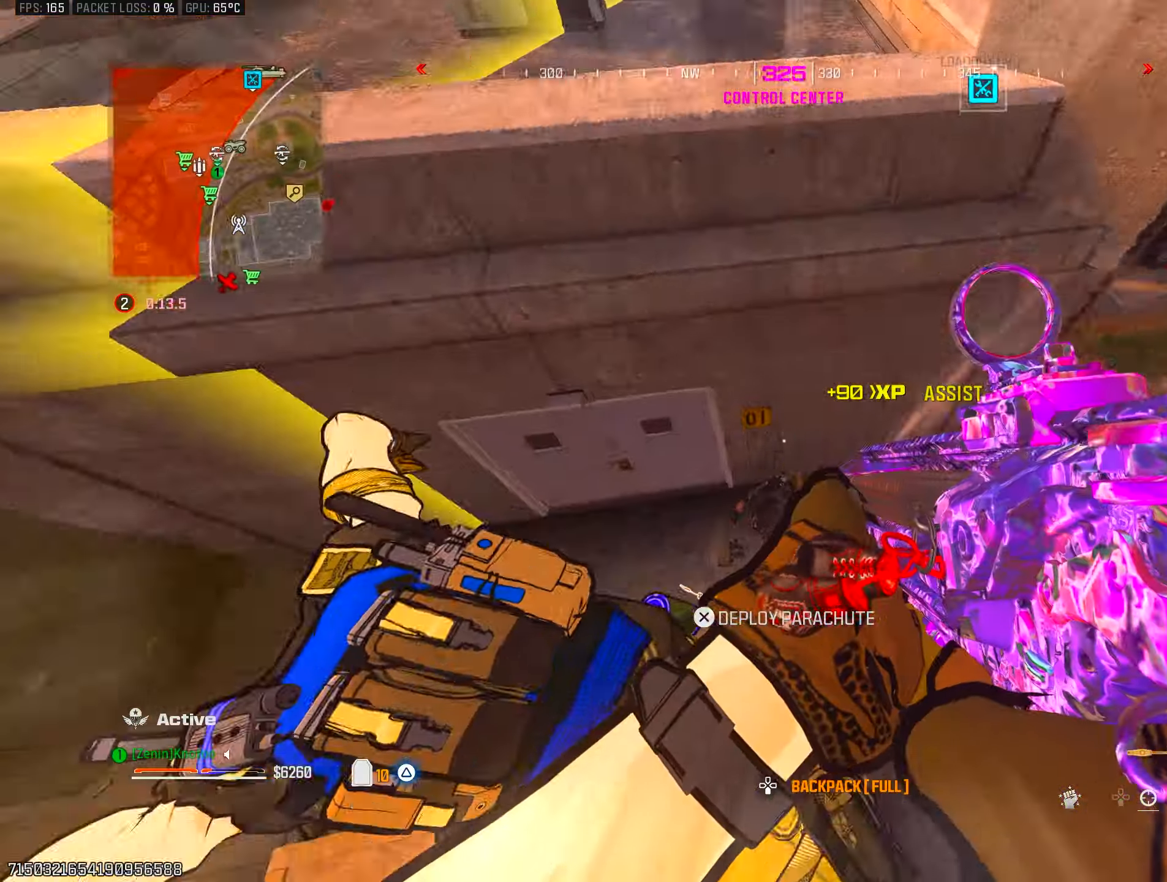
{"buttons": ["TRIANGLE"], "left_stick": "down-right", "right_stick": "right", "events": [[33, "right_stick", "up"], [67, "TRIANGLE", "down"], [67, "left_stick", "down-left"], [150, "TRIANGLE", "up"], [233, "TRIANGLE", "down"], [333, "TRIANGLE", "up"], [333, "right_stick", "center"], [367, "left_stick", "down"], [400, "right_stick", "right"], [417, "TRIANGLE", "down"], [483, "left_stick", "down-right"]]}
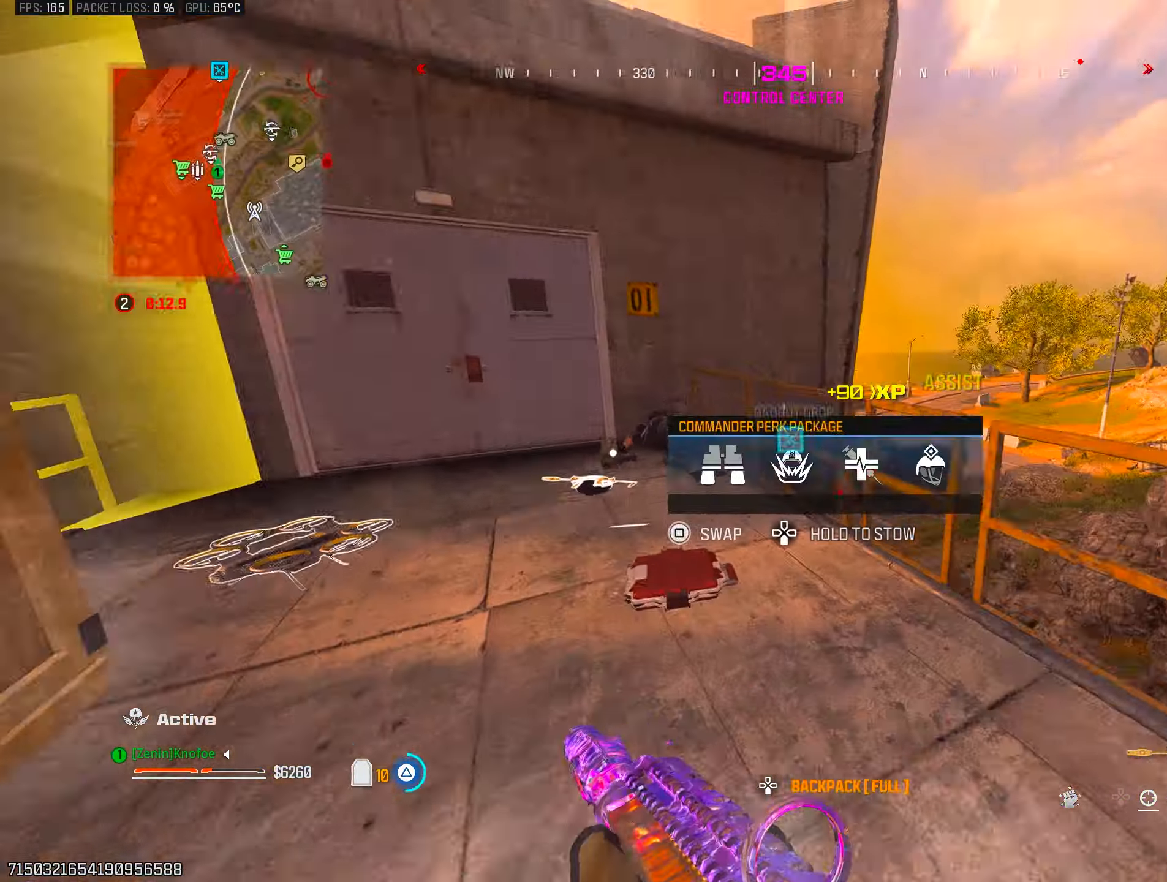
{"buttons": [], "left_stick": "up-right", "right_stick": "up-left", "events": [[17, "TRIANGLE", "up"], [33, "left_stick", "right"], [83, "TRIANGLE", "down"], [133, "left_stick", "up-right"], [183, "TRIANGLE", "up"], [283, "TRIANGLE", "down"], [317, "right_stick", "up-left"], [383, "TRIANGLE", "up"]]}
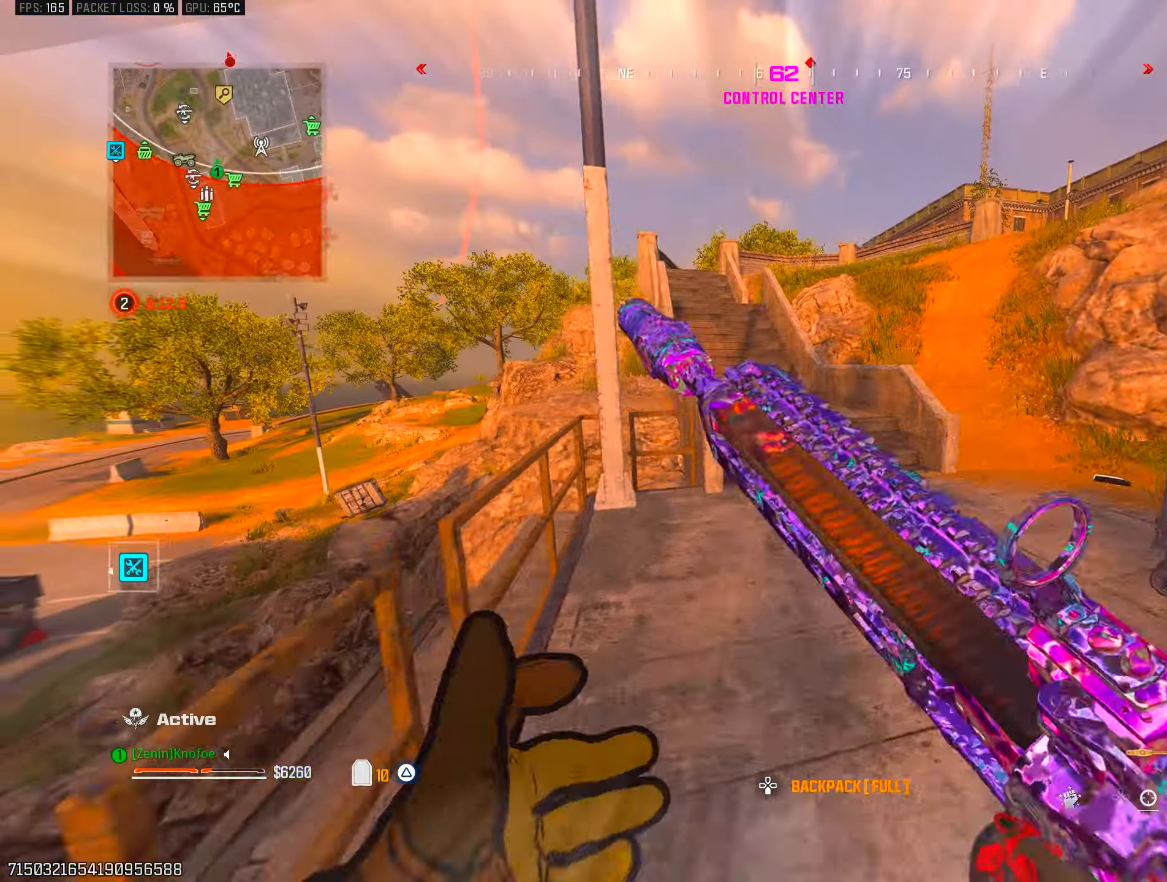
{"buttons": ["SQUARE"], "left_stick": "up-right", "right_stick": "center", "events": [[33, "right_stick", "center"], [83, "CIRCLE", "down"], [133, "right_stick", "left"], [217, "CIRCLE", "up"], [283, "CROSS", "down"], [300, "left_stick", "down-right"], [383, "CROSS", "up"], [417, "left_stick", "up-right"], [467, "SQUARE", "down"], [483, "right_stick", "center"]]}
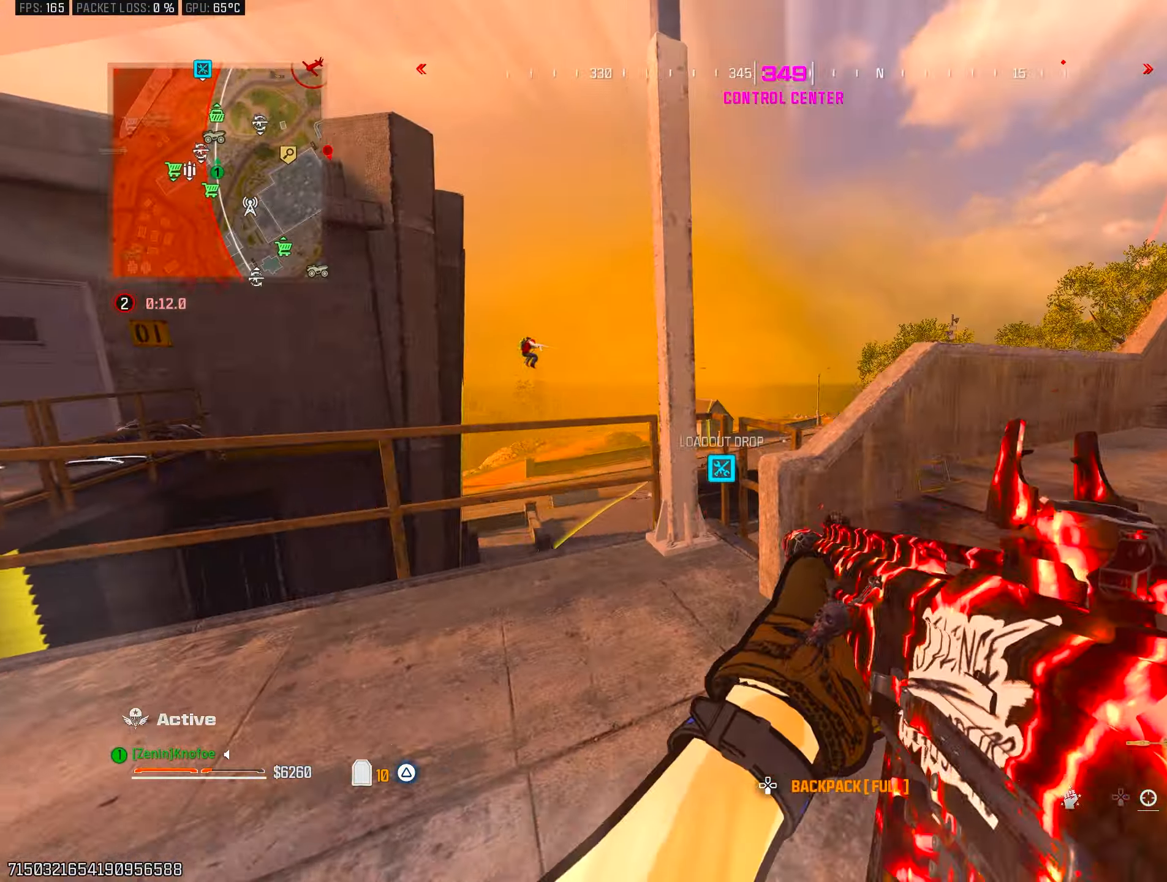
{"buttons": [], "left_stick": "up-right", "right_stick": "center", "events": [[17, "right_stick", "left"], [50, "SQUARE", "up"], [50, "right_stick", "right"], [67, "L3", "down"], [200, "L3", "up"], [217, "CROSS", "down"], [250, "right_stick", "left"], [267, "left_stick", "right"], [317, "CROSS", "up"], [433, "right_stick", "center"], [467, "left_stick", "up-right"]]}
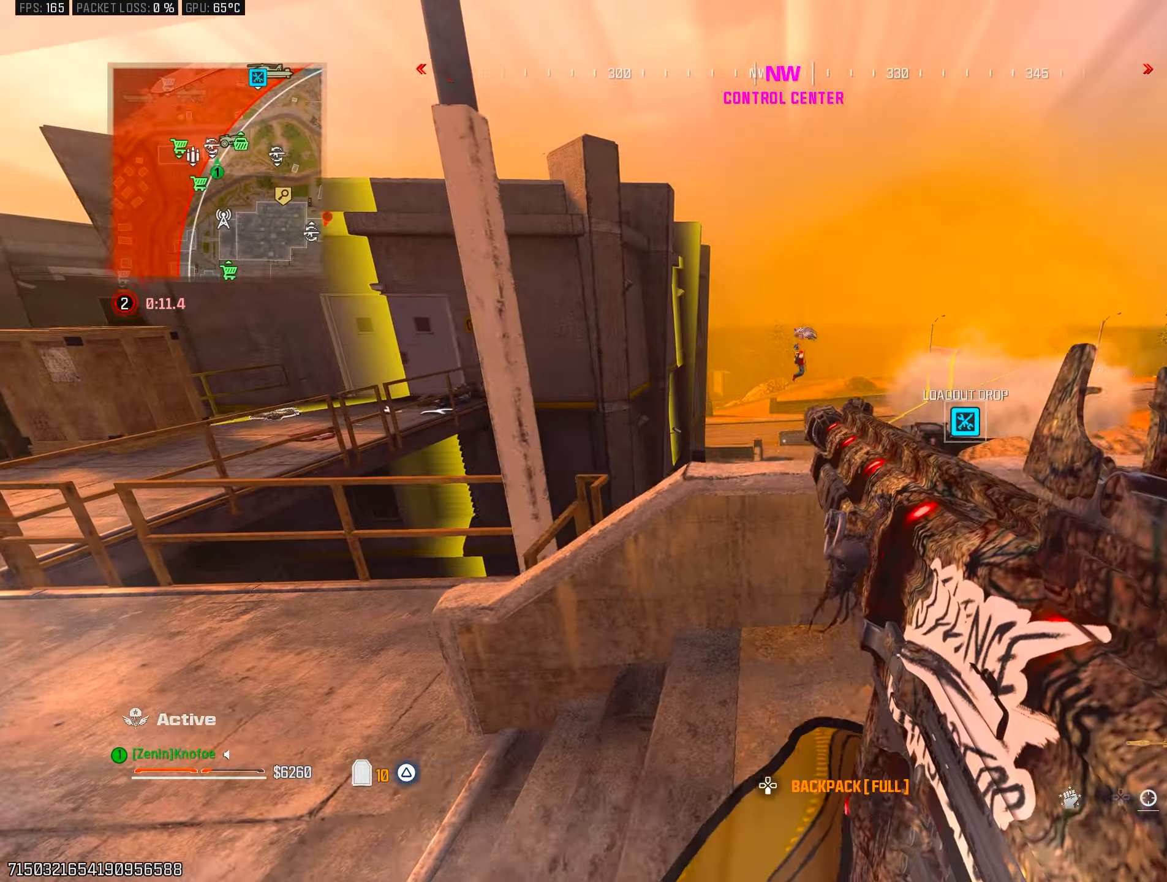
{"buttons": ["L1"], "left_stick": "right", "right_stick": "center", "events": [[117, "TRIANGLE", "down"], [200, "TRIANGLE", "up"], [217, "right_stick", "up-right"], [283, "TRIANGLE", "down"], [300, "right_stick", "center"], [367, "TRIANGLE", "up"], [433, "left_stick", "right"], [450, "L1", "down"]]}
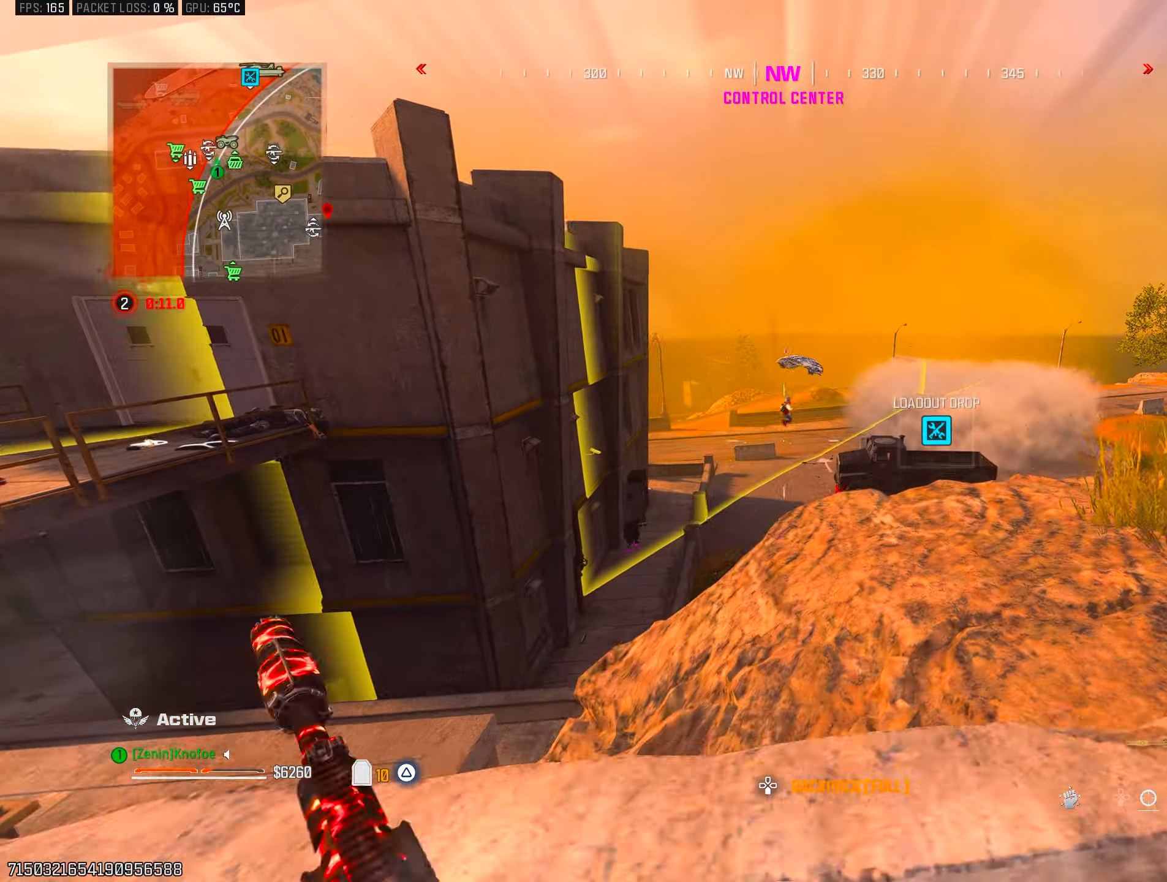
{"buttons": ["L1", "R1"], "left_stick": "right", "right_stick": "down", "events": [[150, "left_stick", "center"], [150, "right_stick", "up-right"], [200, "right_stick", "center"], [283, "DPAD_UP", "down"], [283, "R1", "down"], [350, "DPAD_UP", "up"], [400, "right_stick", "right"], [467, "right_stick", "down"], [483, "left_stick", "right"]]}
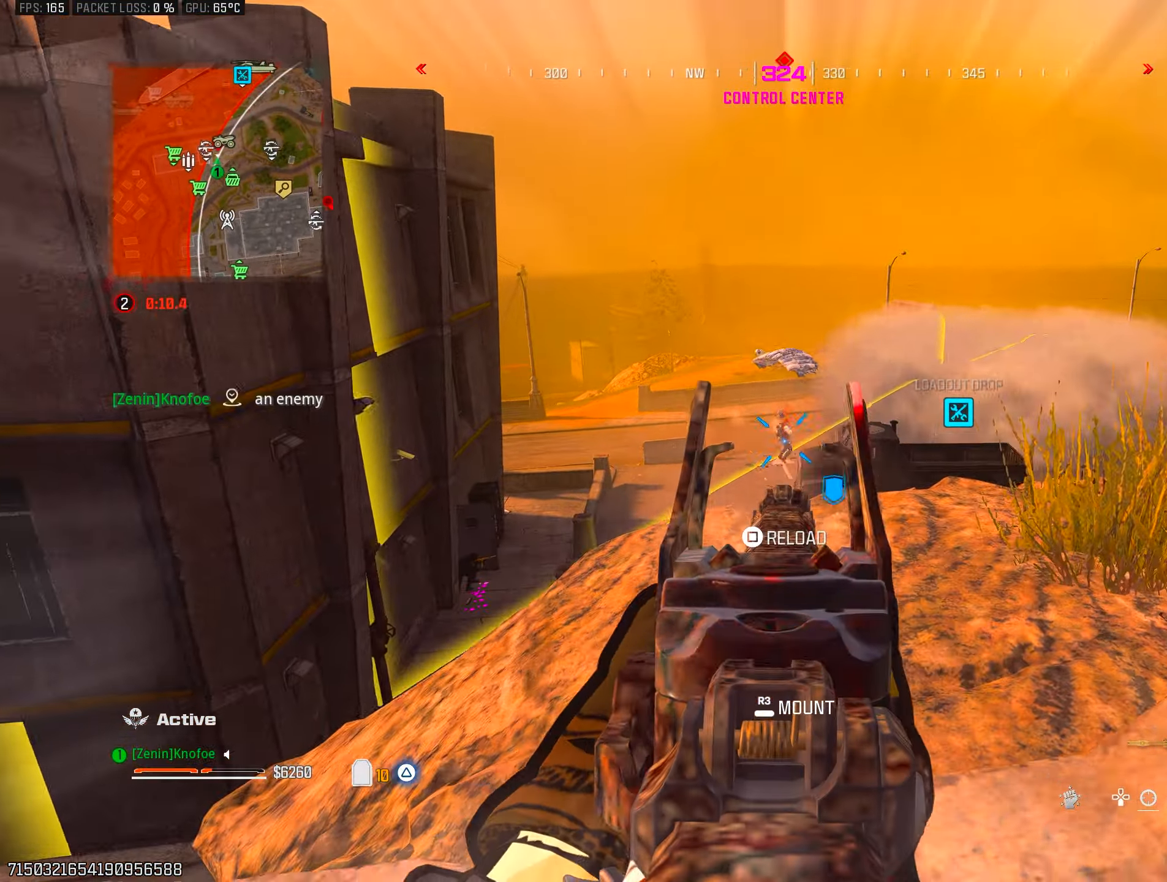
{"buttons": ["TRIANGLE"], "left_stick": "right", "right_stick": "center", "events": [[100, "right_stick", "center"], [217, "right_stick", "right"], [317, "CROSS", "down"], [433, "CROSS", "up"], [467, "L1", "up"], [467, "R1", "up"], [467, "right_stick", "center"], [500, "TRIANGLE", "down"]]}
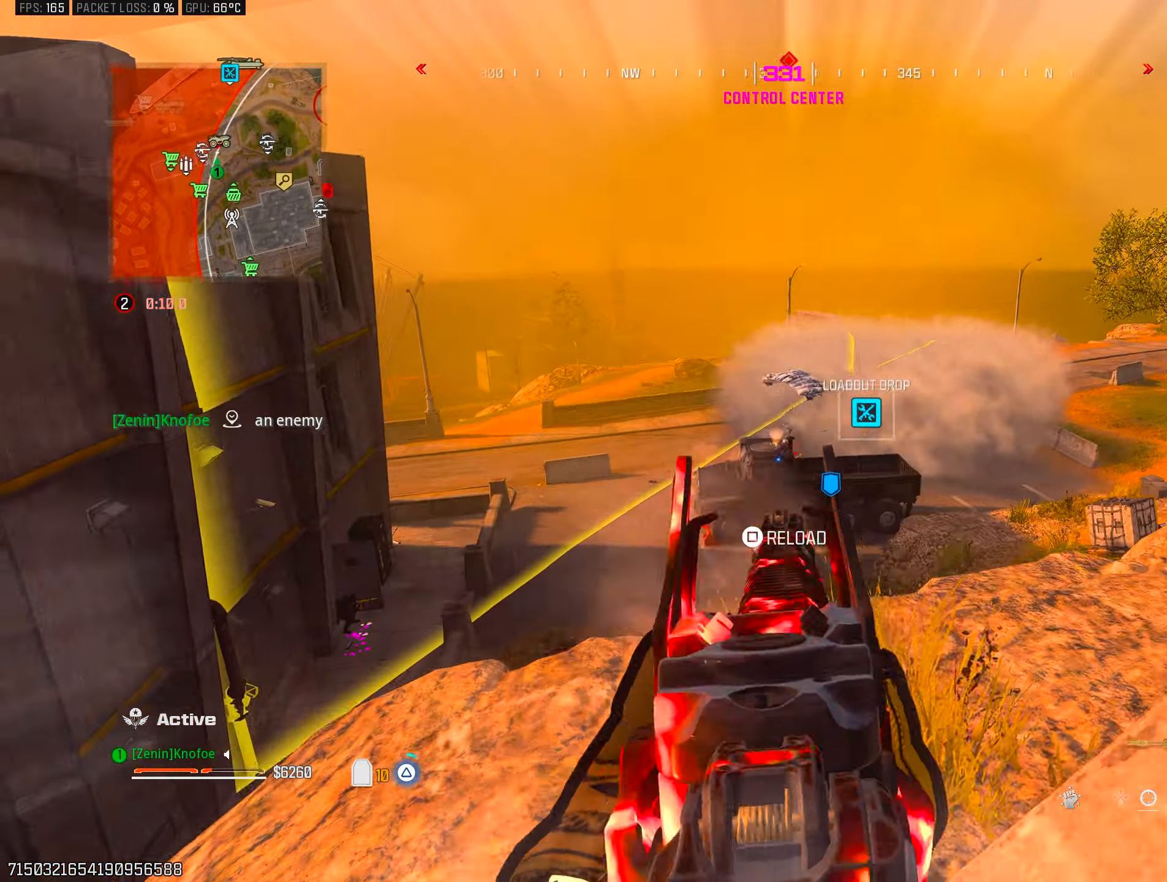
{"buttons": [], "left_stick": "up-right", "right_stick": "center", "events": [[50, "left_stick", "up-right"], [50, "right_stick", "right"], [83, "TRIANGLE", "up"], [183, "right_stick", "center"], [200, "L3", "down"], [250, "right_stick", "down-left"], [283, "L3", "up"], [350, "right_stick", "center"]]}
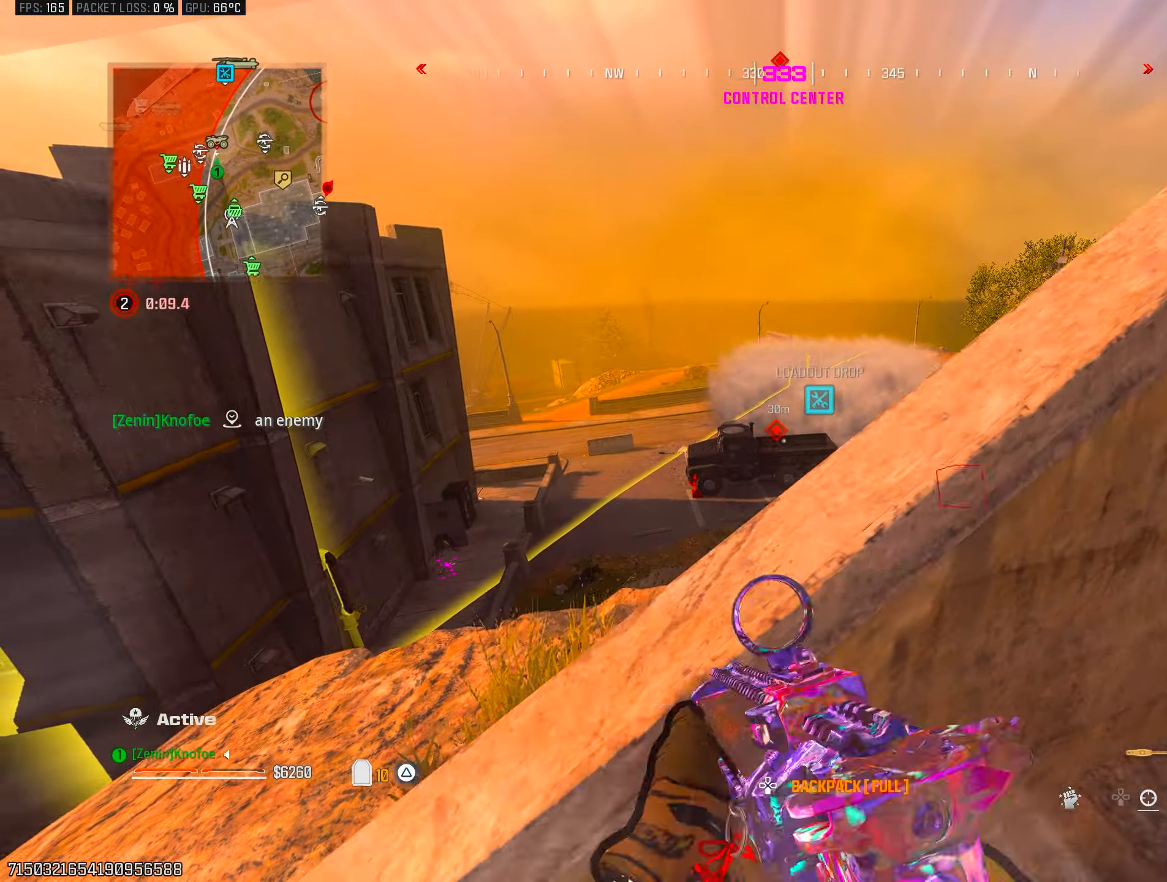
{"buttons": ["TRIANGLE"], "left_stick": "right", "right_stick": "center", "events": [[267, "left_stick", "right"], [467, "TRIANGLE", "down"]]}
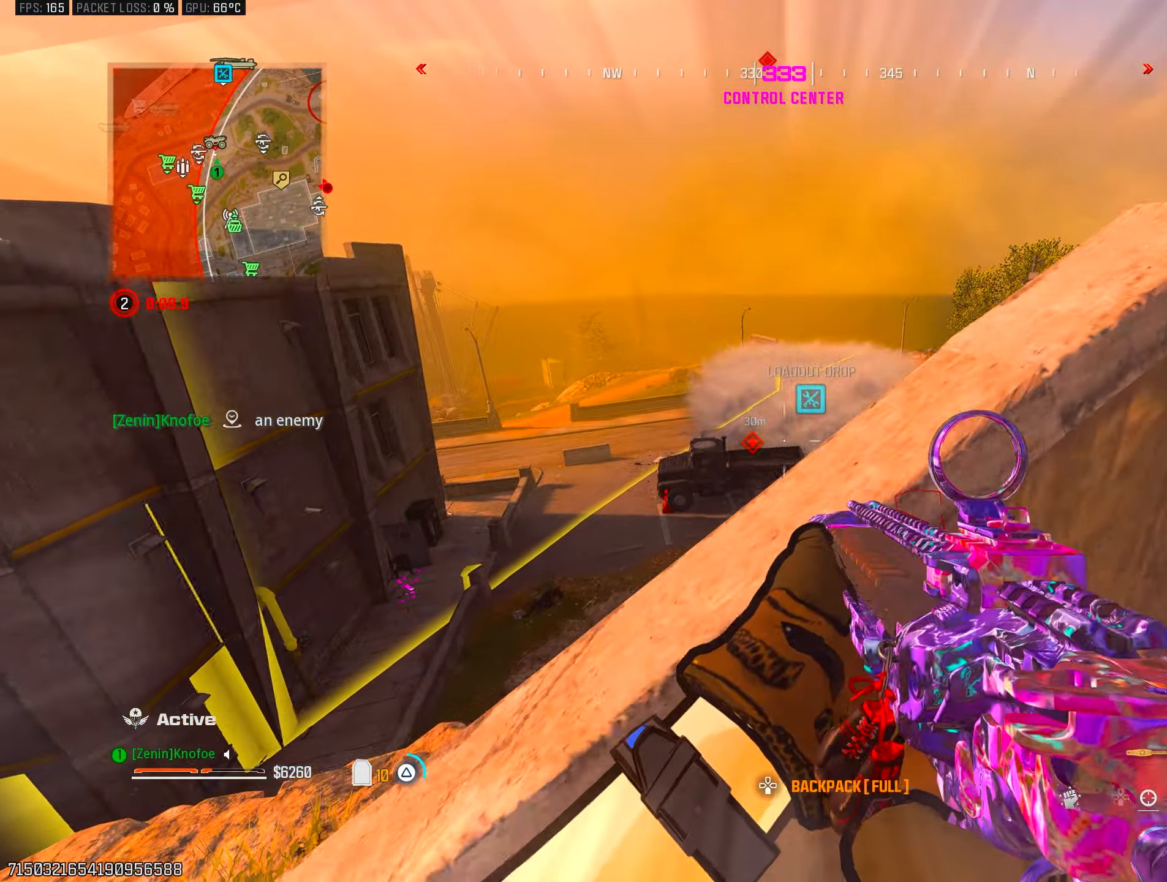
{"buttons": [], "left_stick": "right", "right_stick": "up-right", "events": [[50, "TRIANGLE", "up"], [83, "right_stick", "right"], [200, "right_stick", "center"], [250, "SQUARE", "down"], [267, "left_stick", "down-right"], [267, "right_stick", "left"], [317, "SQUARE", "up"], [417, "SQUARE", "down"], [417, "left_stick", "right"], [417, "right_stick", "up-right"], [500, "SQUARE", "up"]]}
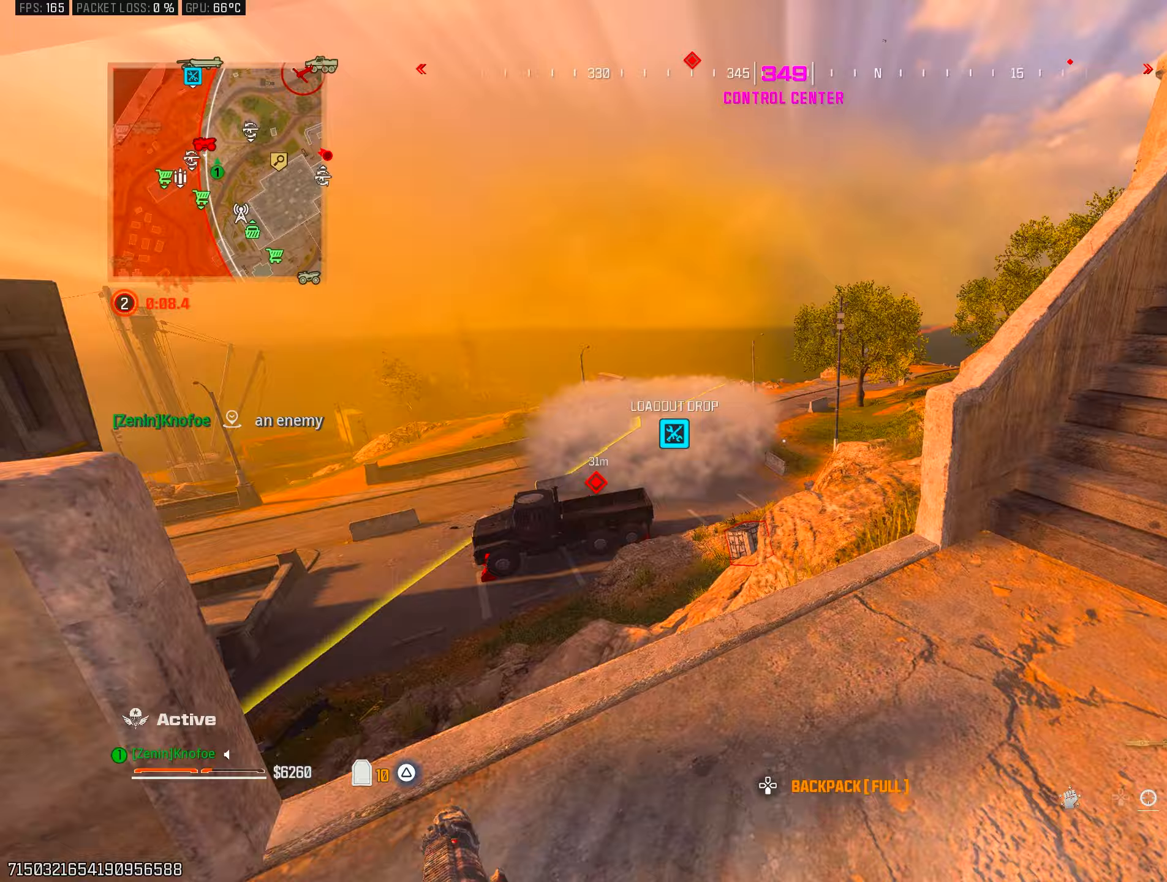
{"buttons": ["CROSS"], "left_stick": "down-right", "right_stick": "left", "events": [[17, "left_stick", "up-right"], [133, "right_stick", "center"], [200, "right_stick", "down-left"], [233, "CIRCLE", "down"], [333, "CIRCLE", "up"], [350, "right_stick", "center"], [417, "right_stick", "left"], [433, "CROSS", "down"], [433, "left_stick", "down-right"]]}
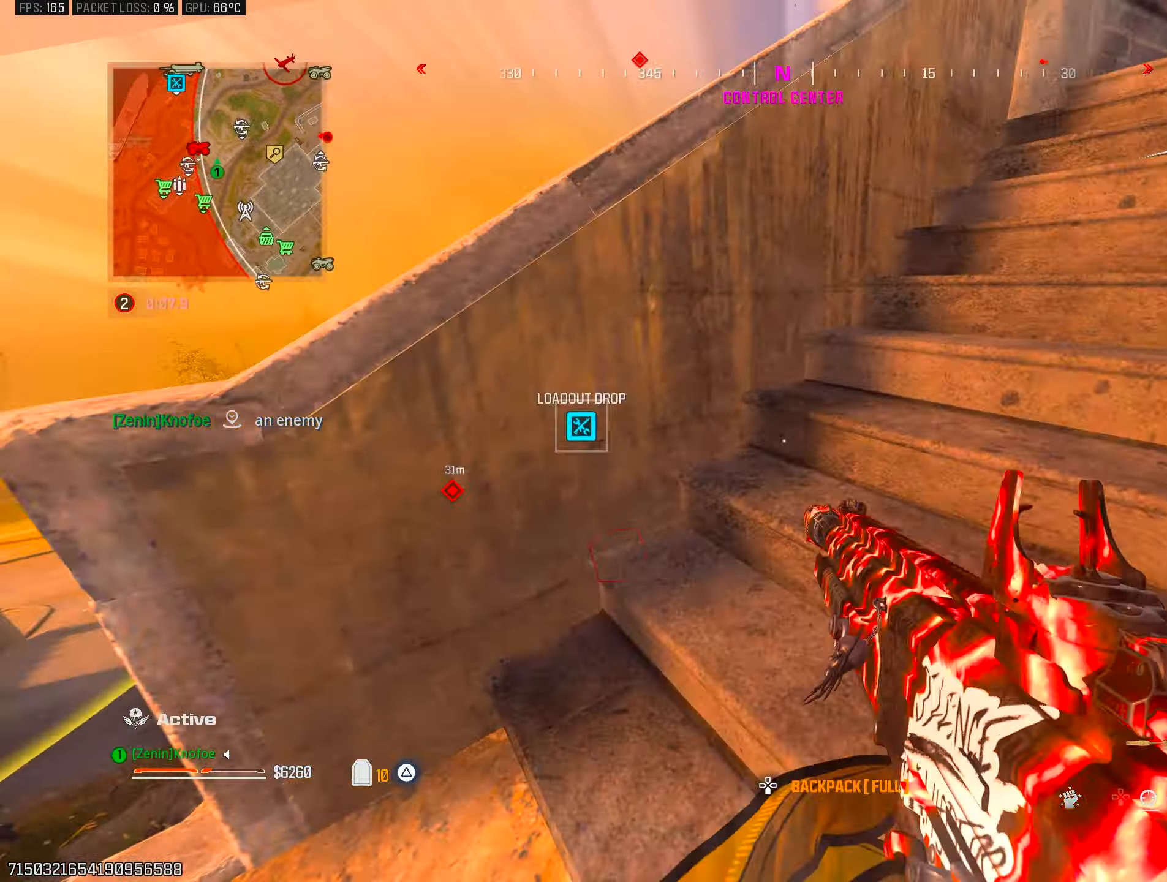
{"buttons": ["CROSS"], "left_stick": "up-right", "right_stick": "down-left", "events": [[33, "CROSS", "up"], [33, "right_stick", "up-right"], [150, "left_stick", "up-right"], [200, "right_stick", "center"], [250, "L3", "down"], [267, "left_stick", "up"], [367, "L3", "up"], [383, "right_stick", "down"], [467, "CROSS", "down"], [467, "right_stick", "down-left"], [500, "left_stick", "up-right"]]}
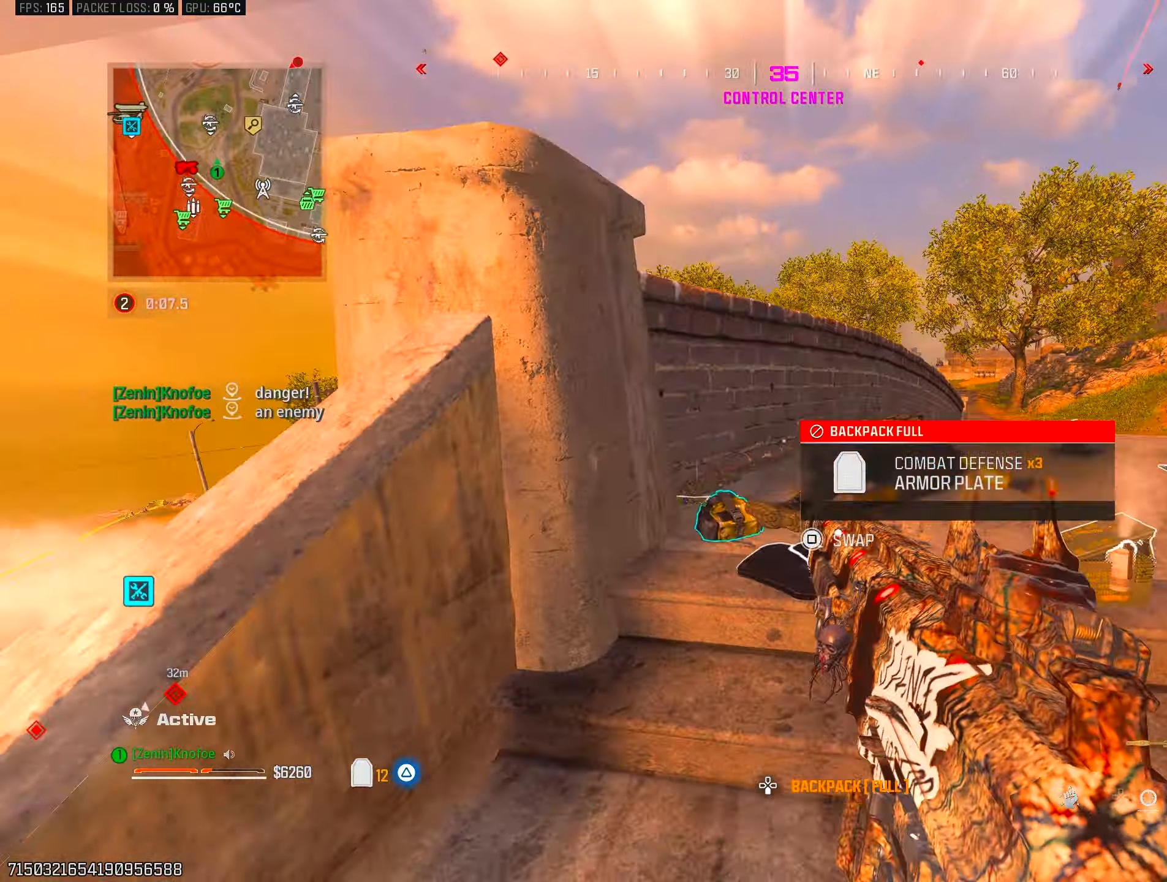
{"buttons": [], "left_stick": "up-right", "right_stick": "center", "events": [[33, "CROSS", "up"], [100, "left_stick", "right"], [200, "right_stick", "center"], [300, "left_stick", "up-right"], [367, "right_stick", "left"], [500, "right_stick", "center"]]}
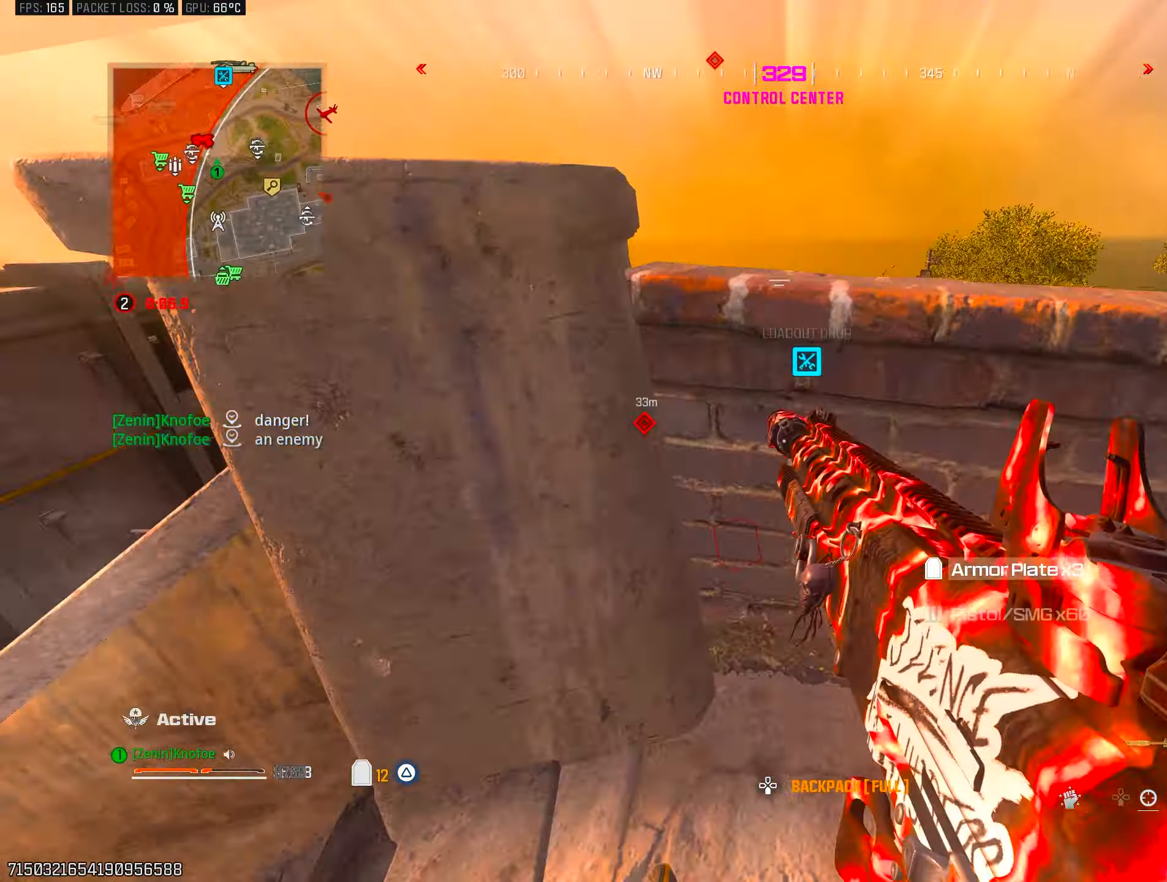
{"buttons": ["CROSS"], "left_stick": "up-right", "right_stick": "center", "events": [[100, "left_stick", "center"], [183, "left_stick", "up-right"], [183, "right_stick", "left"], [250, "left_stick", "right"], [317, "right_stick", "center"], [433, "CROSS", "down"], [433, "left_stick", "up-right"]]}
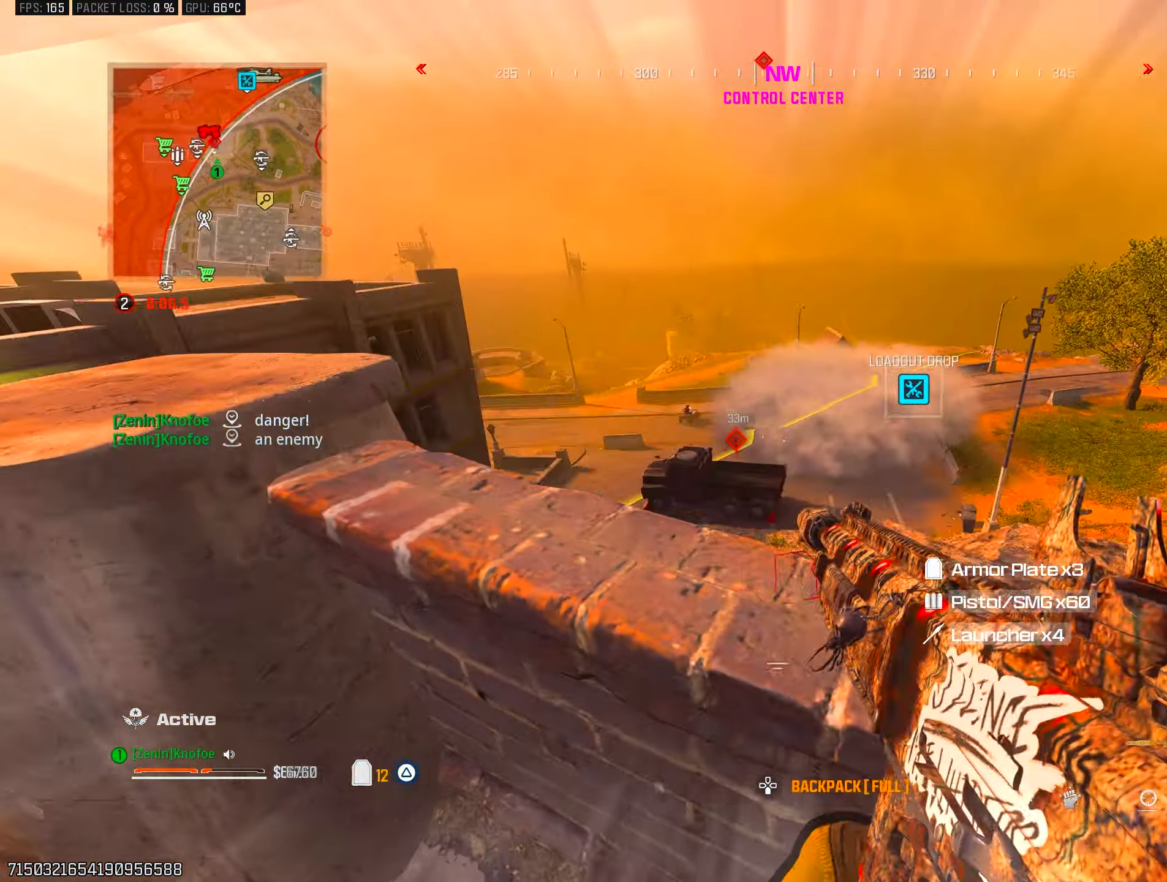
{"buttons": ["L1"], "left_stick": "center", "right_stick": "up", "events": [[33, "CROSS", "up"], [233, "left_stick", "right"], [300, "L1", "down"], [333, "right_stick", "up"], [350, "left_stick", "center"], [383, "right_stick", "center"], [433, "right_stick", "up"]]}
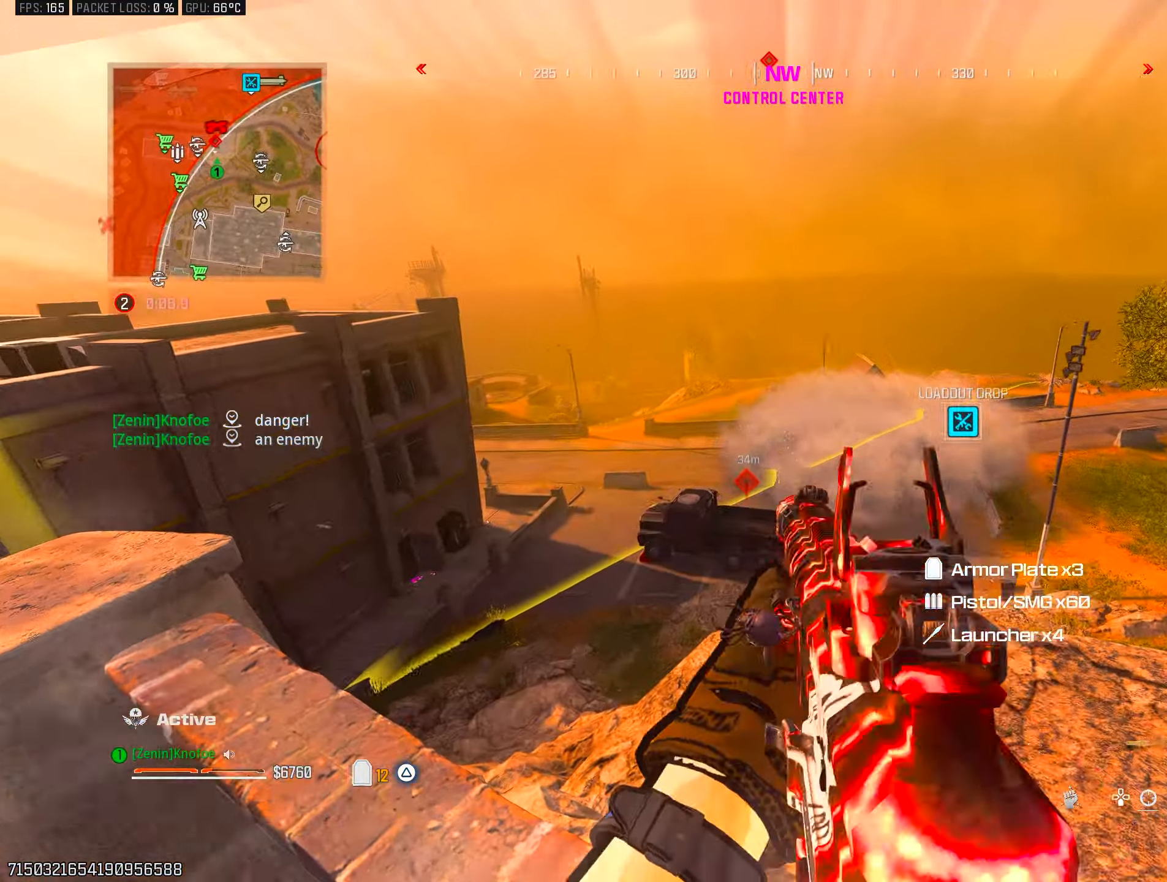
{"buttons": ["L1", "R1"], "left_stick": "right", "right_stick": "right", "events": [[67, "DPAD_UP", "down"], [67, "right_stick", "center"], [167, "right_stick", "up-right"], [183, "DPAD_UP", "up"], [183, "R1", "down"], [283, "right_stick", "down-right"], [367, "left_stick", "right"], [417, "right_stick", "right"]]}
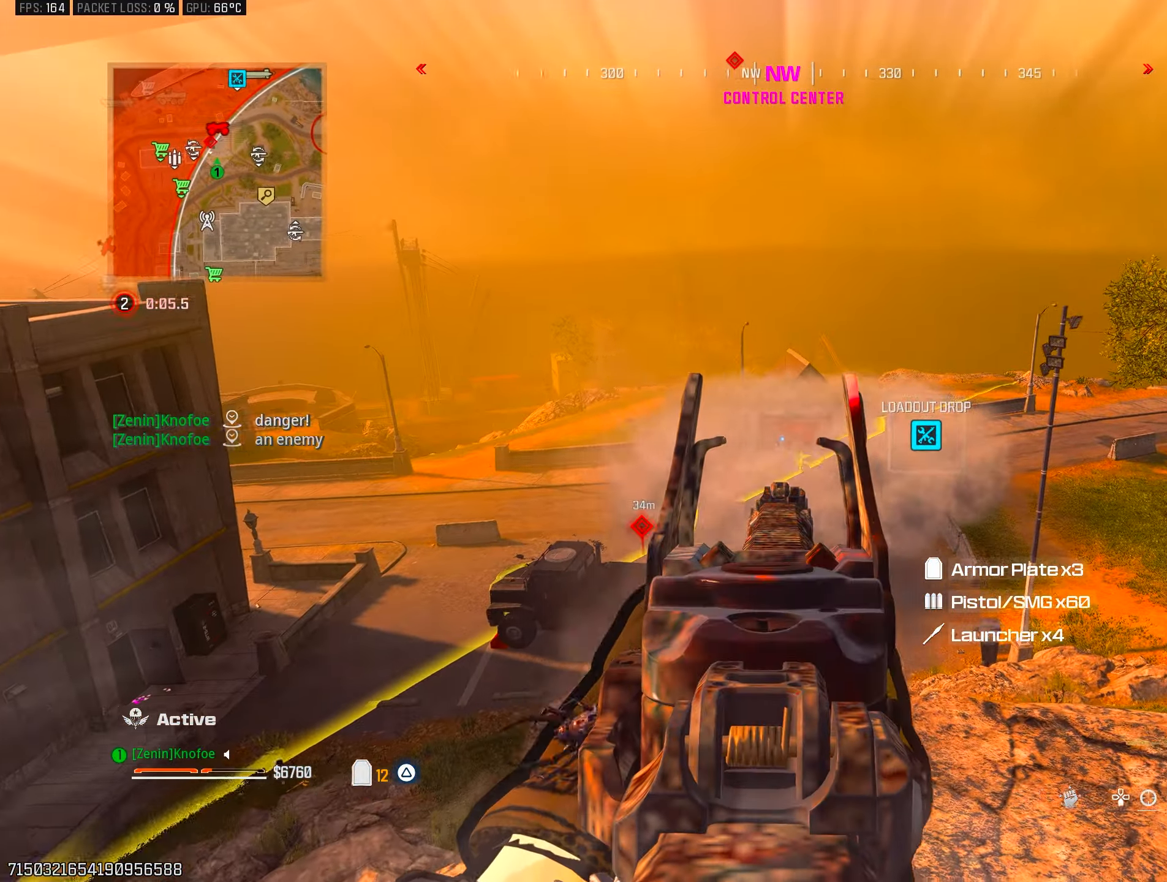
{"buttons": ["L1", "R1"], "left_stick": "right", "right_stick": "right", "events": [[283, "right_stick", "down-right"], [317, "left_stick", "center"], [383, "left_stick", "right"], [500, "right_stick", "right"]]}
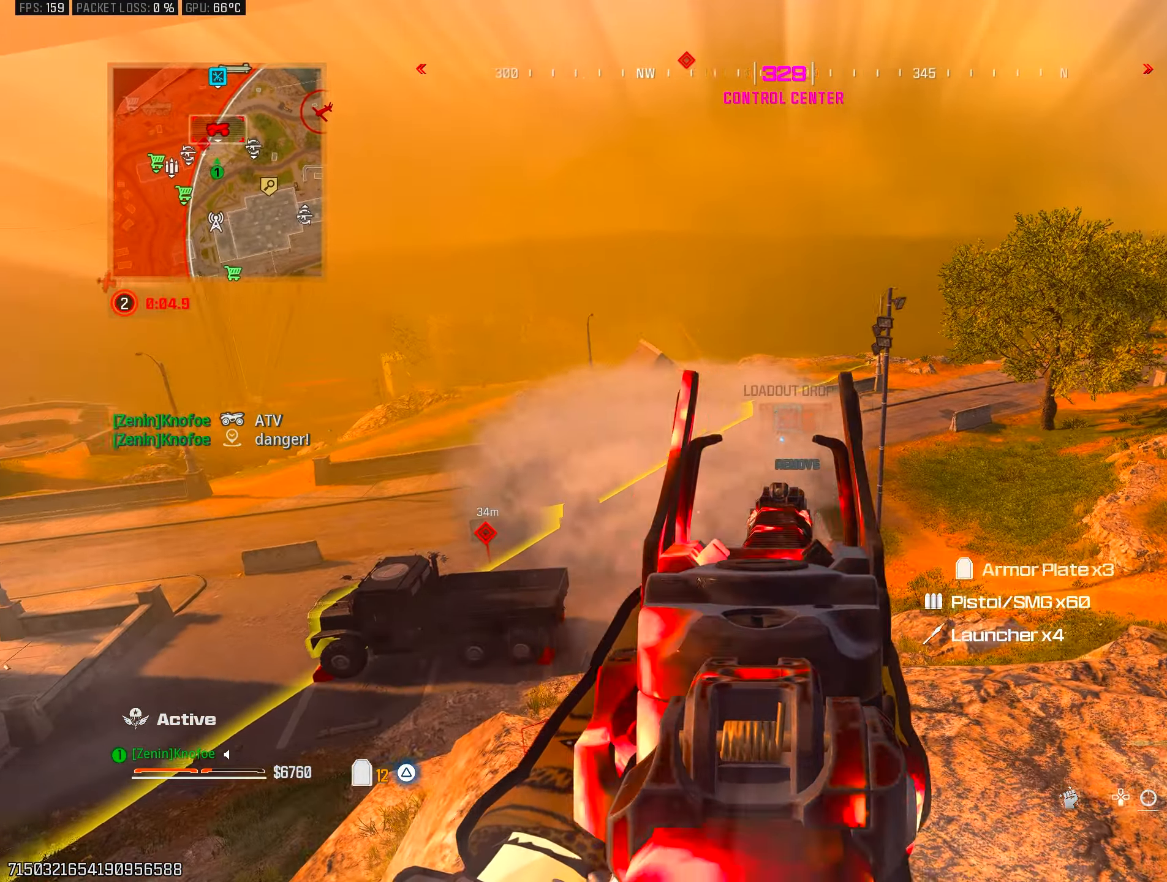
{"buttons": ["L1", "R1"], "left_stick": "right", "right_stick": "center", "events": [[117, "left_stick", "up-right"], [217, "left_stick", "right"], [483, "right_stick", "center"]]}
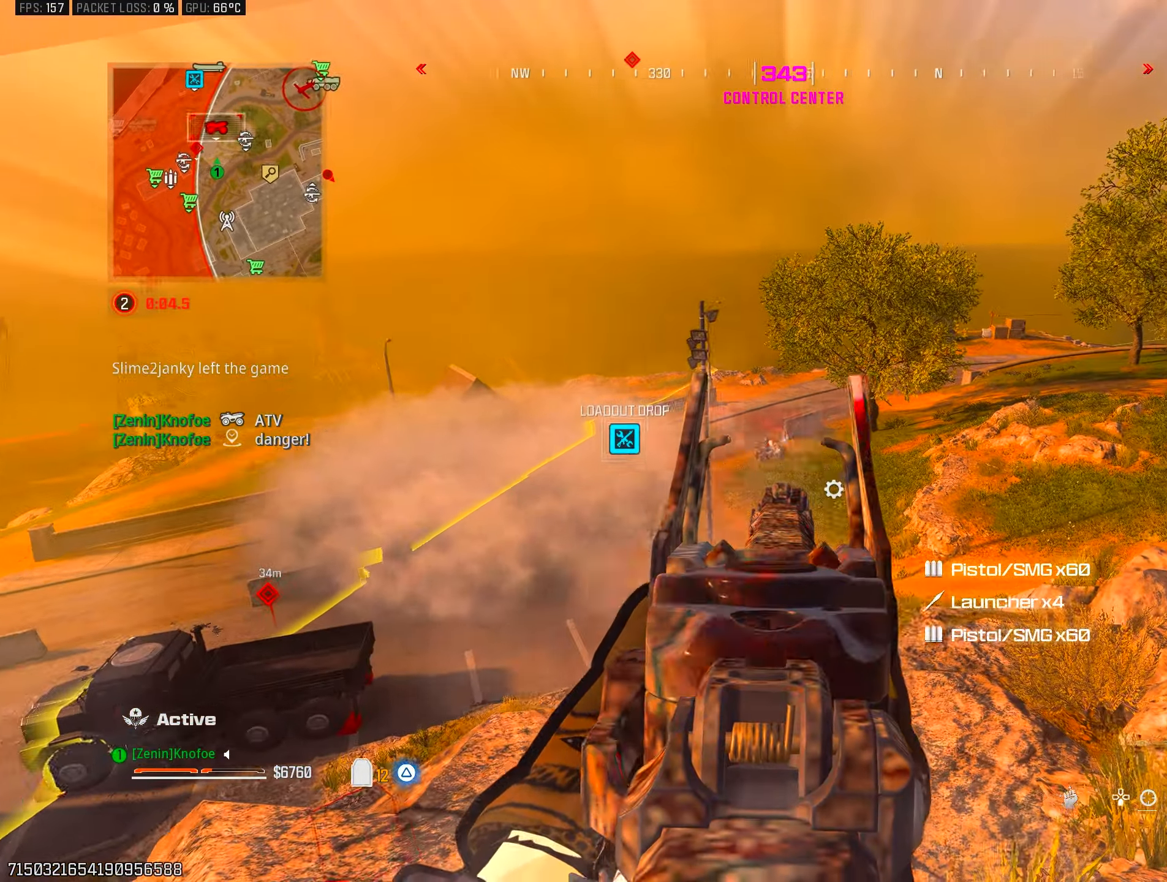
{"buttons": ["L1", "R1"], "left_stick": "right", "right_stick": "right", "events": [[117, "right_stick", "right"]]}
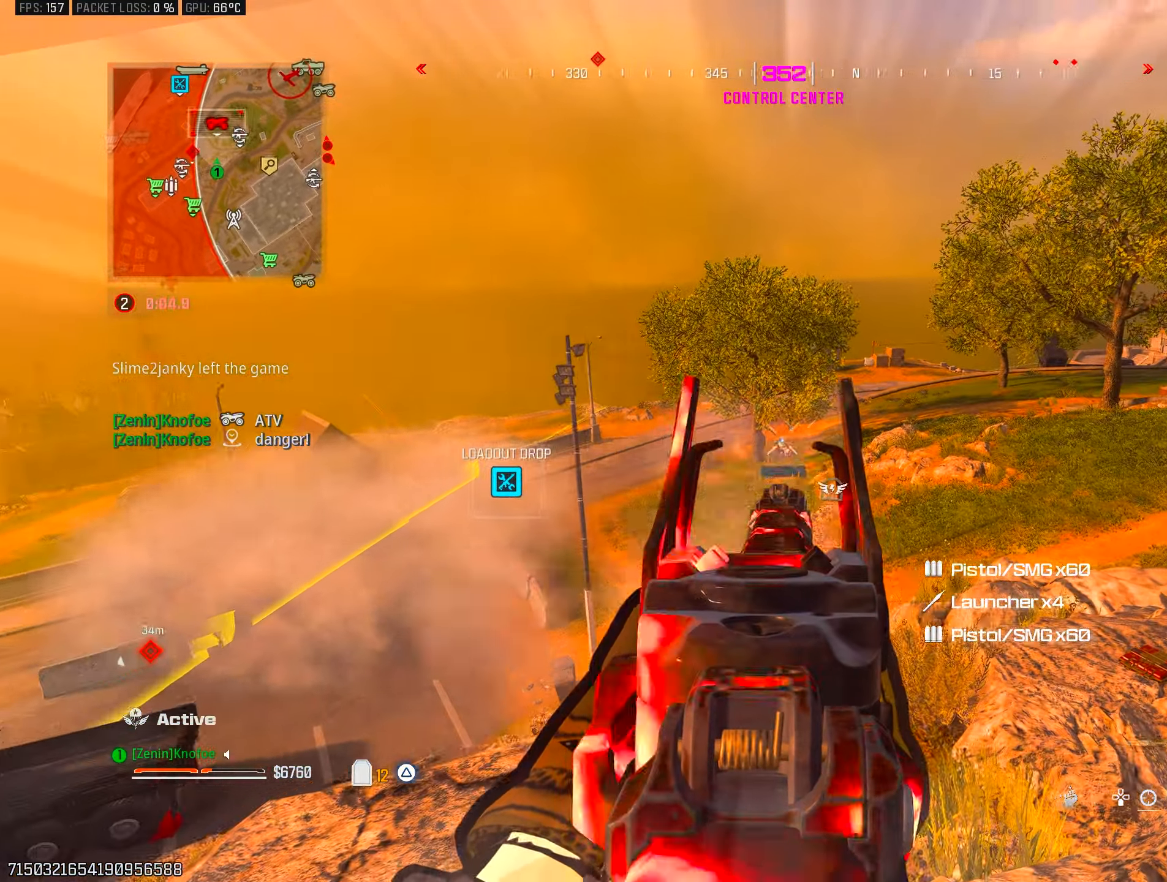
{"buttons": ["L1", "R1"], "left_stick": "up-right", "right_stick": "up-right", "events": [[83, "right_stick", "center"], [183, "right_stick", "right"], [383, "left_stick", "up-right"], [500, "right_stick", "up-right"]]}
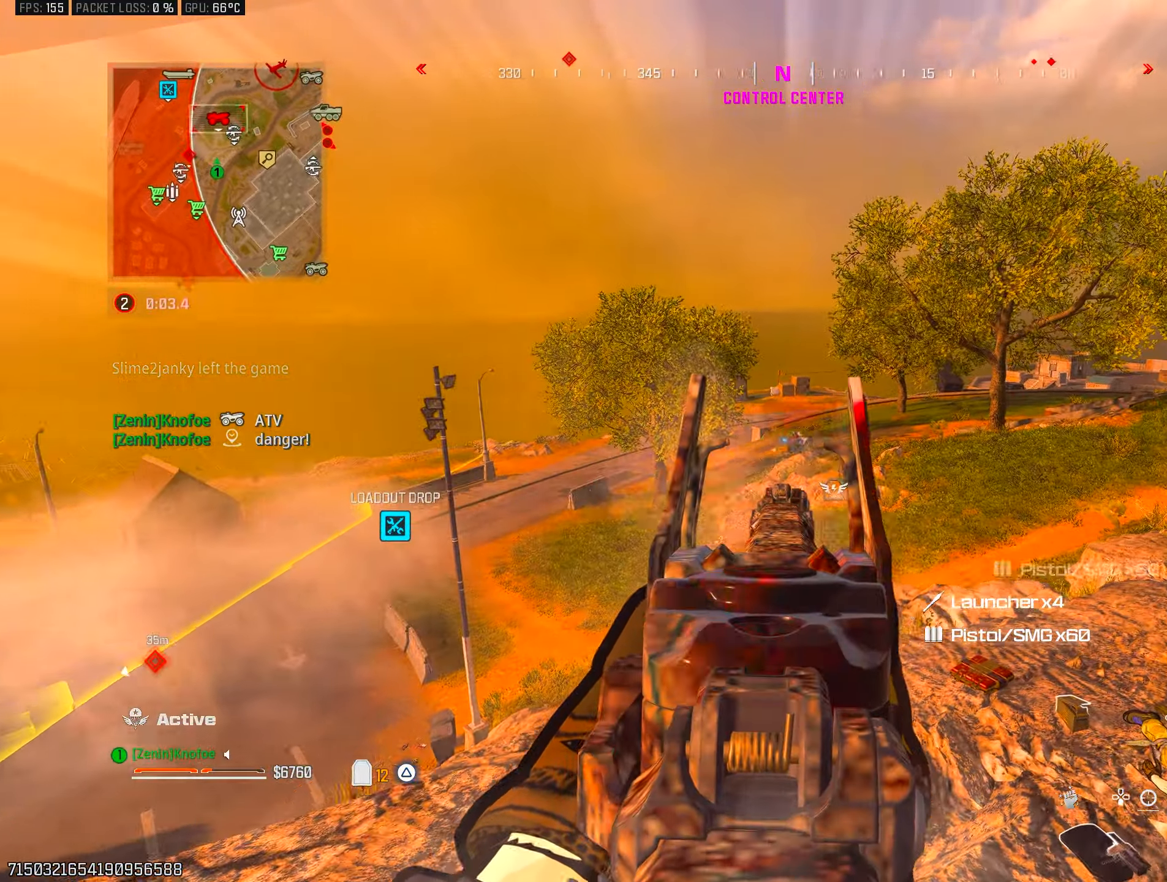
{"buttons": ["L1", "R1"], "left_stick": "right", "right_stick": "right", "events": [[83, "left_stick", "right"], [283, "right_stick", "right"]]}
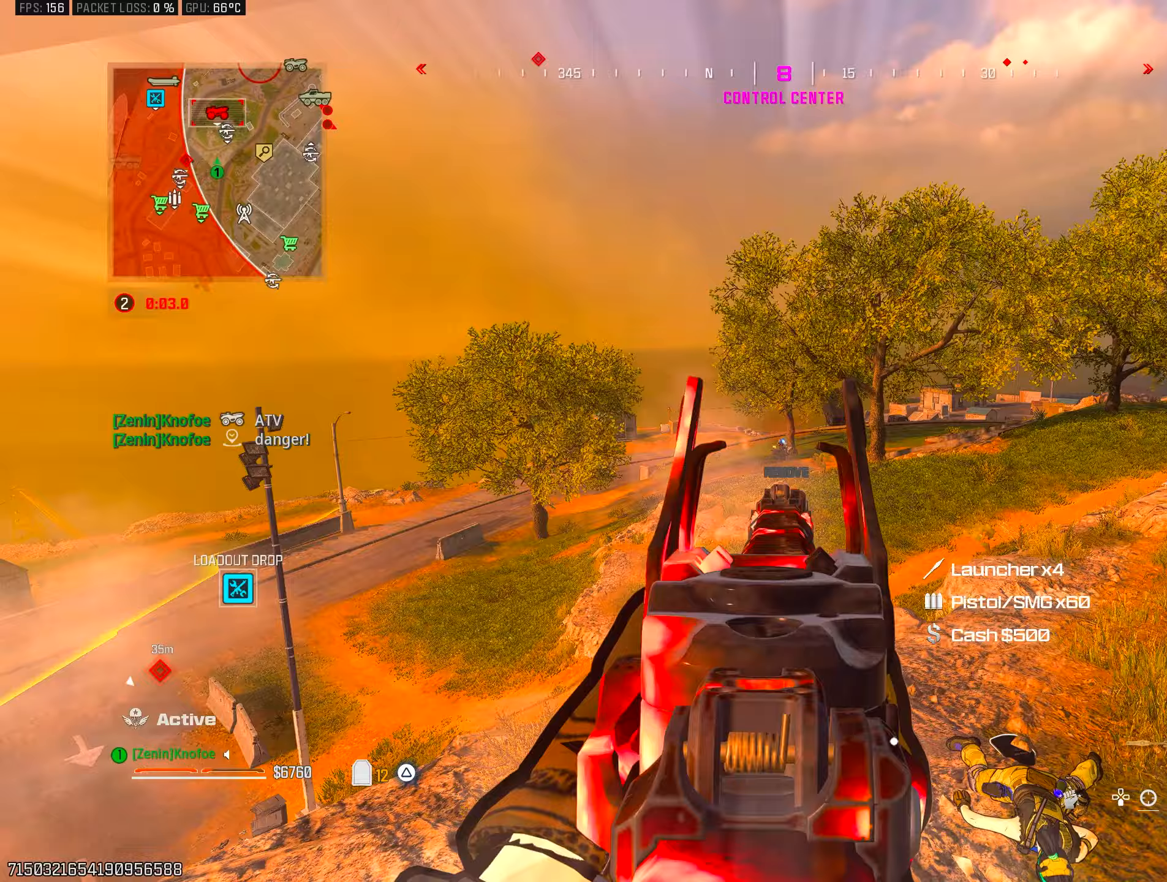
{"buttons": ["L1", "R1"], "left_stick": "up-right", "right_stick": "right", "events": [[67, "left_stick", "center"], [183, "left_stick", "up-right"], [217, "right_stick", "center"], [417, "left_stick", "center"], [417, "right_stick", "right"], [467, "left_stick", "up-right"]]}
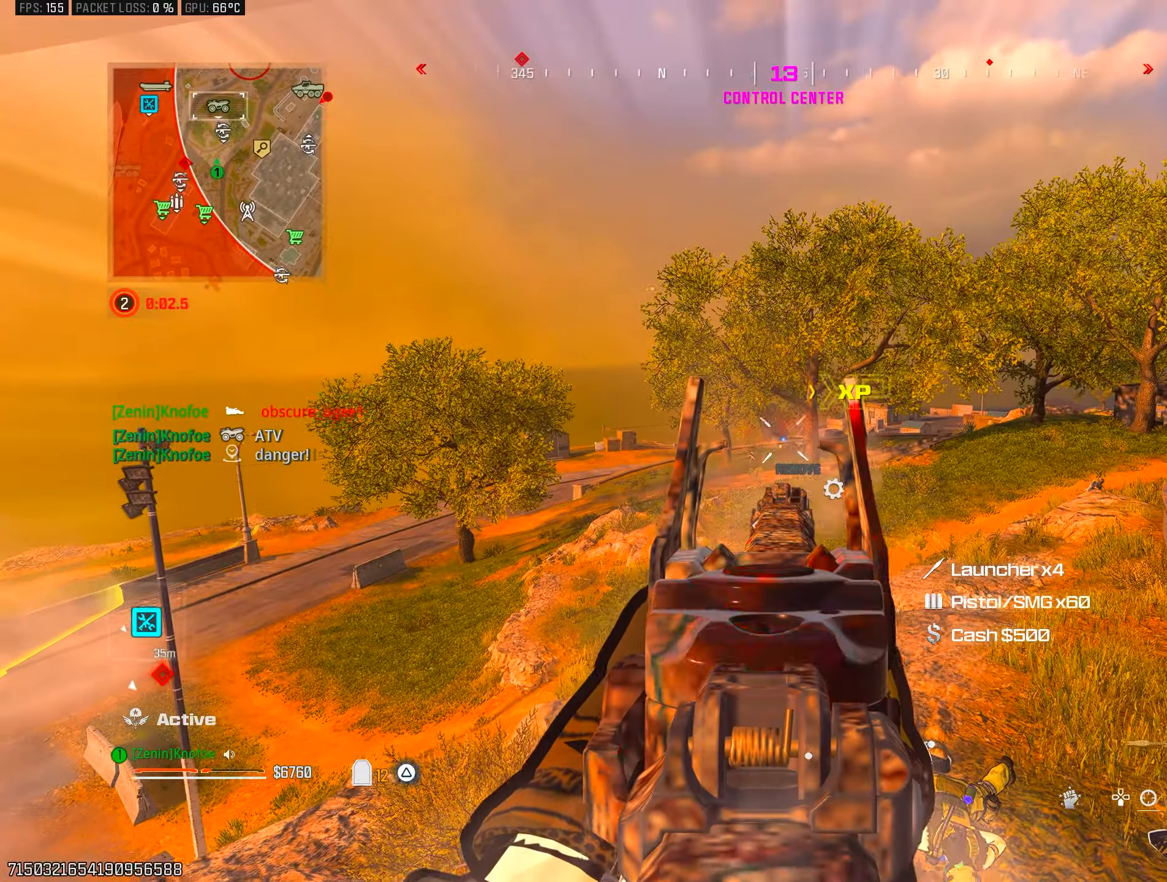
{"buttons": [], "left_stick": "up-left", "right_stick": "left", "events": [[50, "right_stick", "center"], [83, "L1", "up"], [100, "R1", "up"], [117, "right_stick", "down-left"], [167, "TRIANGLE", "down"], [167, "left_stick", "left"], [233, "TRIANGLE", "up"], [300, "left_stick", "up-left"], [383, "right_stick", "left"]]}
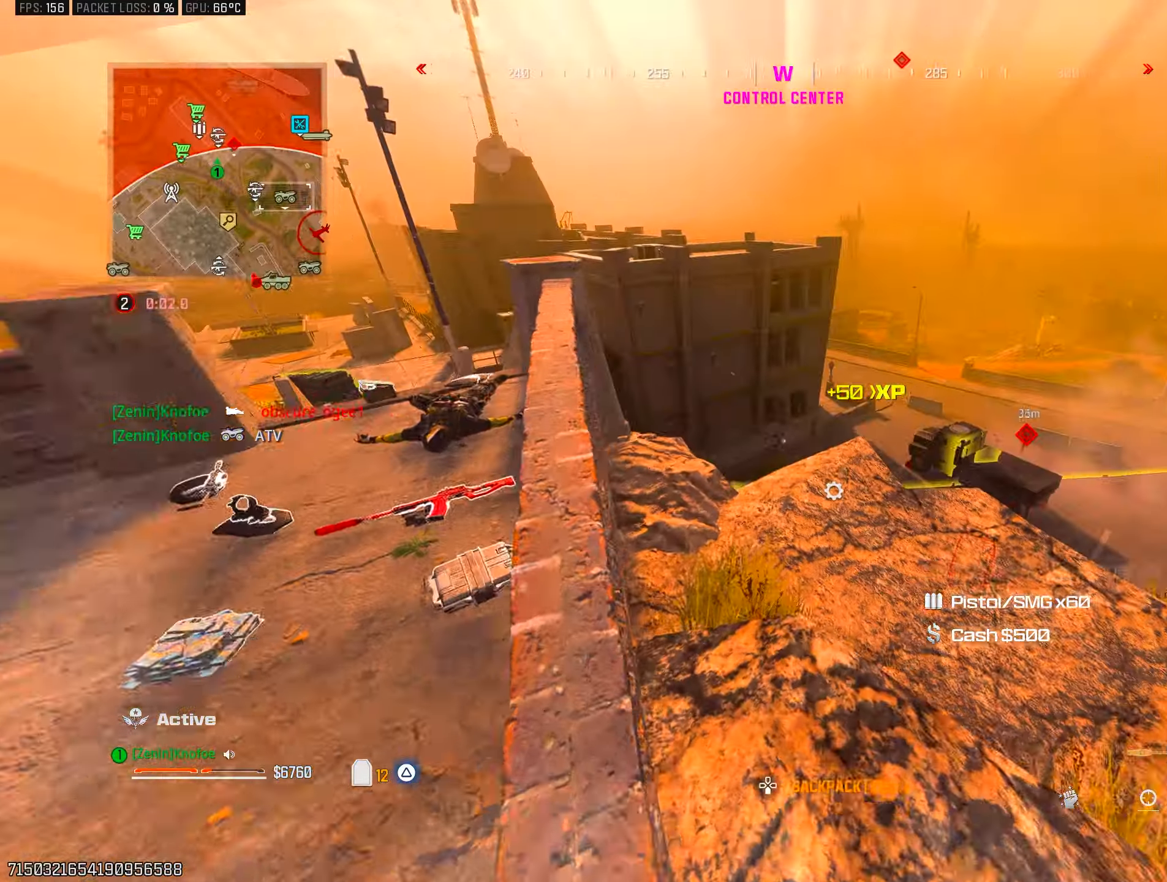
{"buttons": [], "left_stick": "up", "right_stick": "down", "events": [[50, "right_stick", "center"], [100, "right_stick", "down"], [200, "L3", "down"], [217, "right_stick", "down-left"], [300, "L3", "up"], [350, "left_stick", "left"], [450, "right_stick", "center"], [500, "left_stick", "up"], [500, "right_stick", "down"]]}
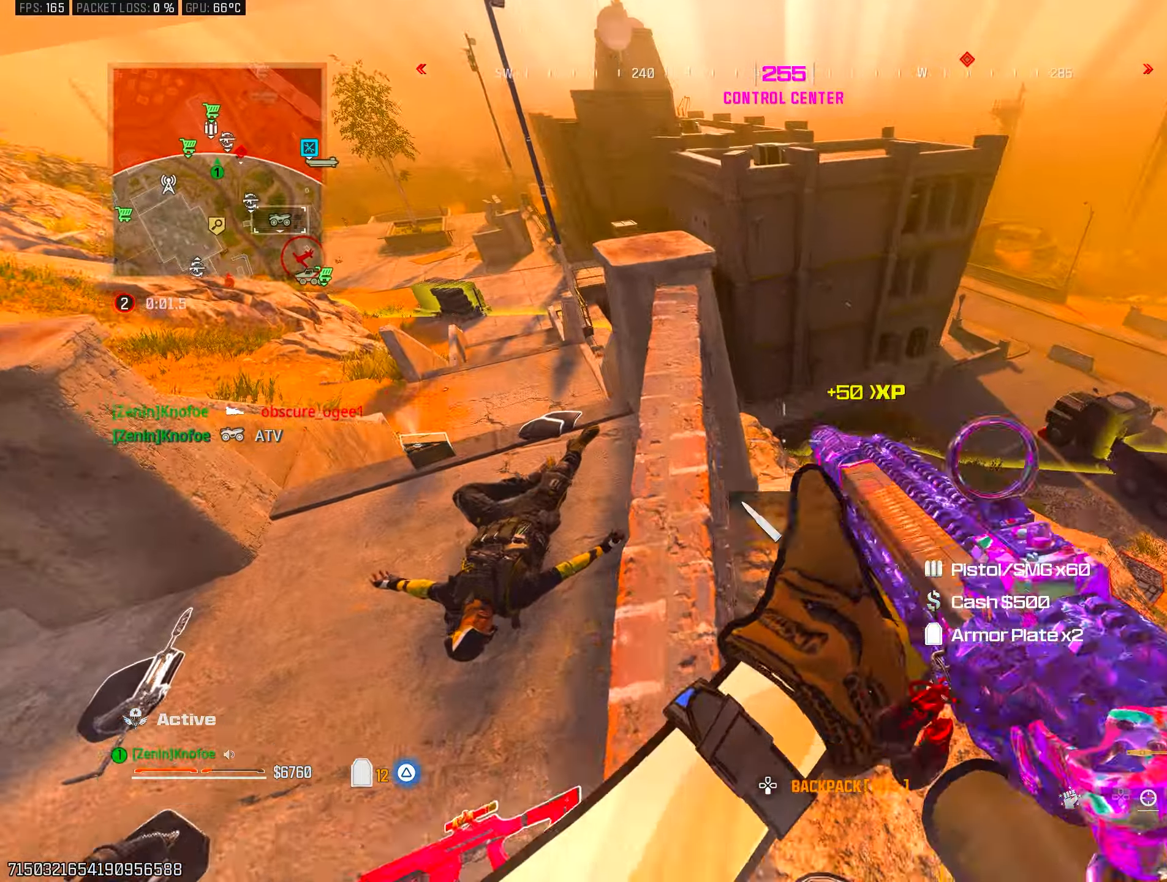
{"buttons": [], "left_stick": "center", "right_stick": "center", "events": [[100, "right_stick", "center"], [233, "left_stick", "center"], [317, "left_stick", "up-left"], [500, "left_stick", "center"]]}
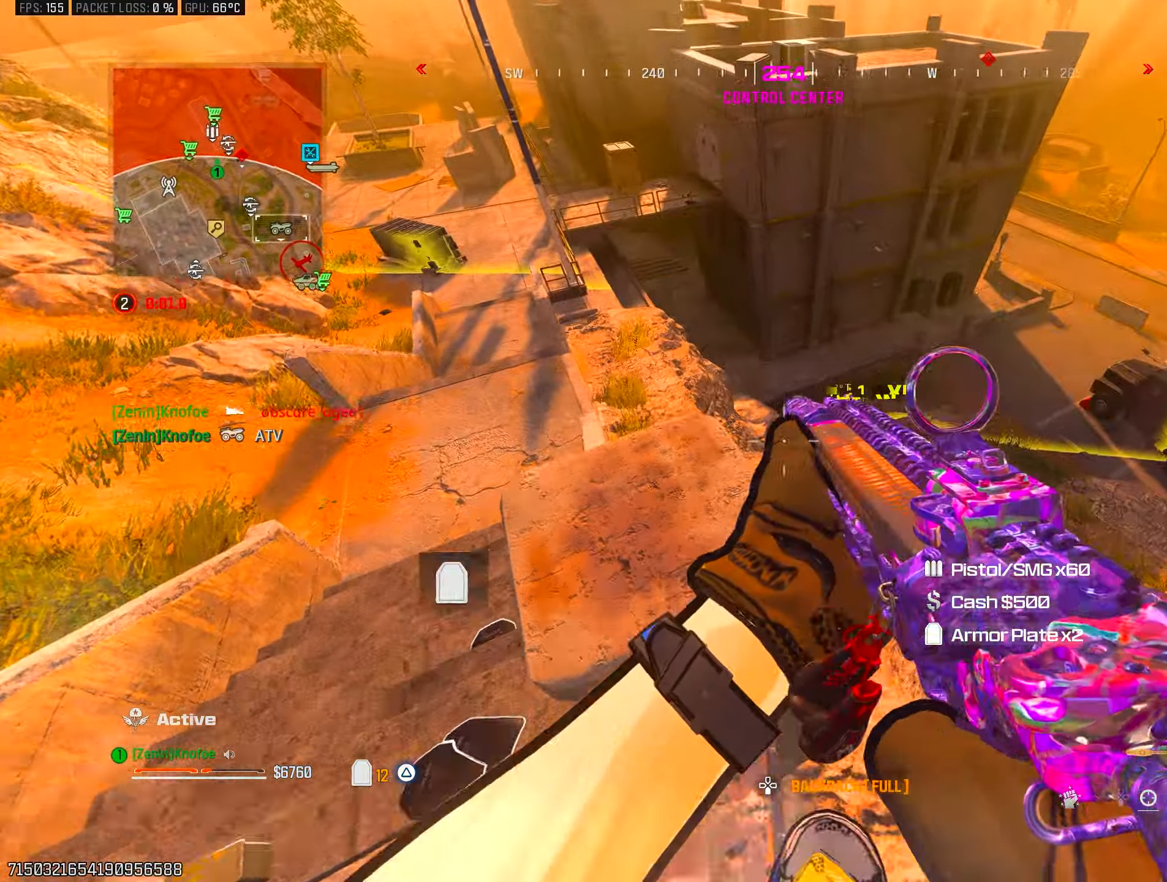
{"buttons": ["L1", "R1"], "left_stick": "left", "right_stick": "down", "events": [[17, "right_stick", "right"], [50, "L1", "down"], [100, "left_stick", "right"], [117, "R1", "down"], [200, "left_stick", "left"], [283, "left_stick", "center"], [333, "right_stick", "center"], [433, "left_stick", "left"], [433, "right_stick", "down"]]}
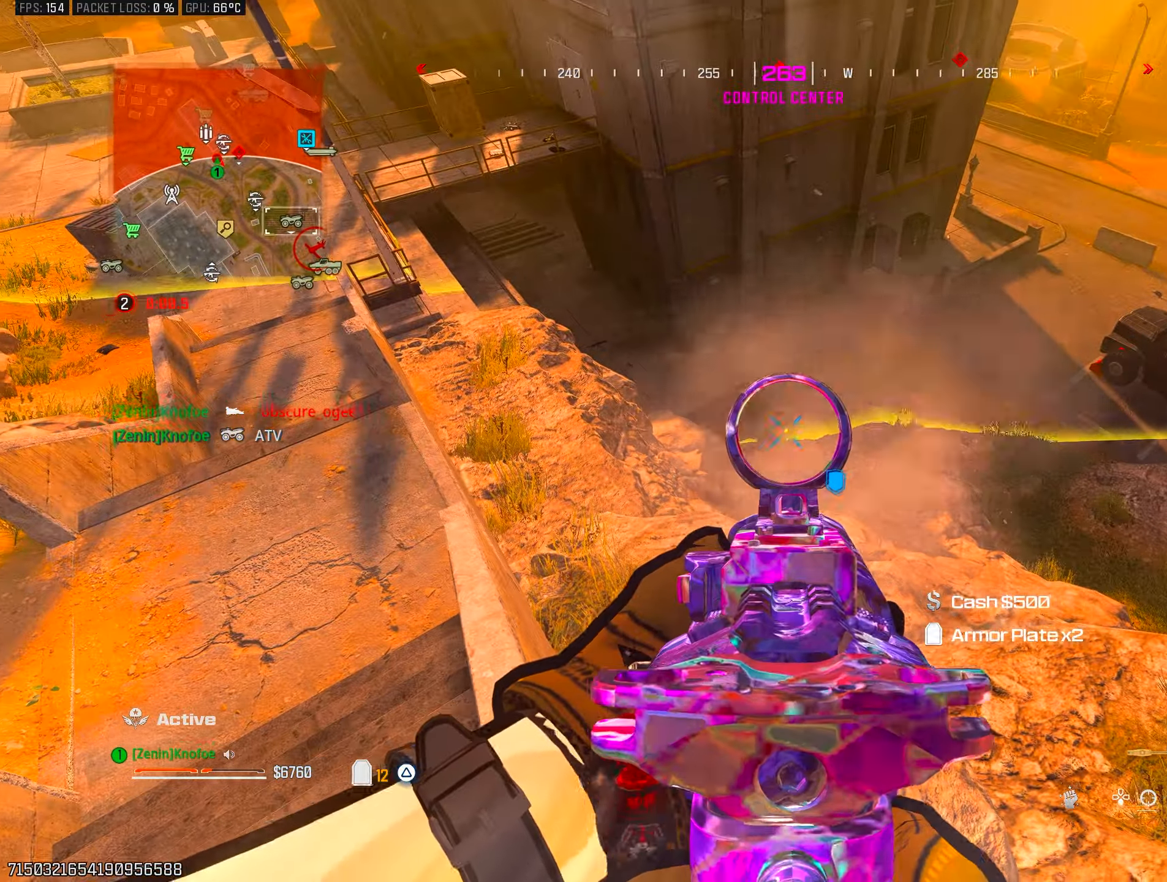
{"buttons": ["L1", "R1"], "left_stick": "center", "right_stick": "down-right", "events": [[33, "right_stick", "left"], [67, "left_stick", "up-right"], [133, "right_stick", "center"], [183, "right_stick", "down"], [217, "left_stick", "left"], [317, "left_stick", "right"], [383, "right_stick", "down-right"], [417, "left_stick", "center"]]}
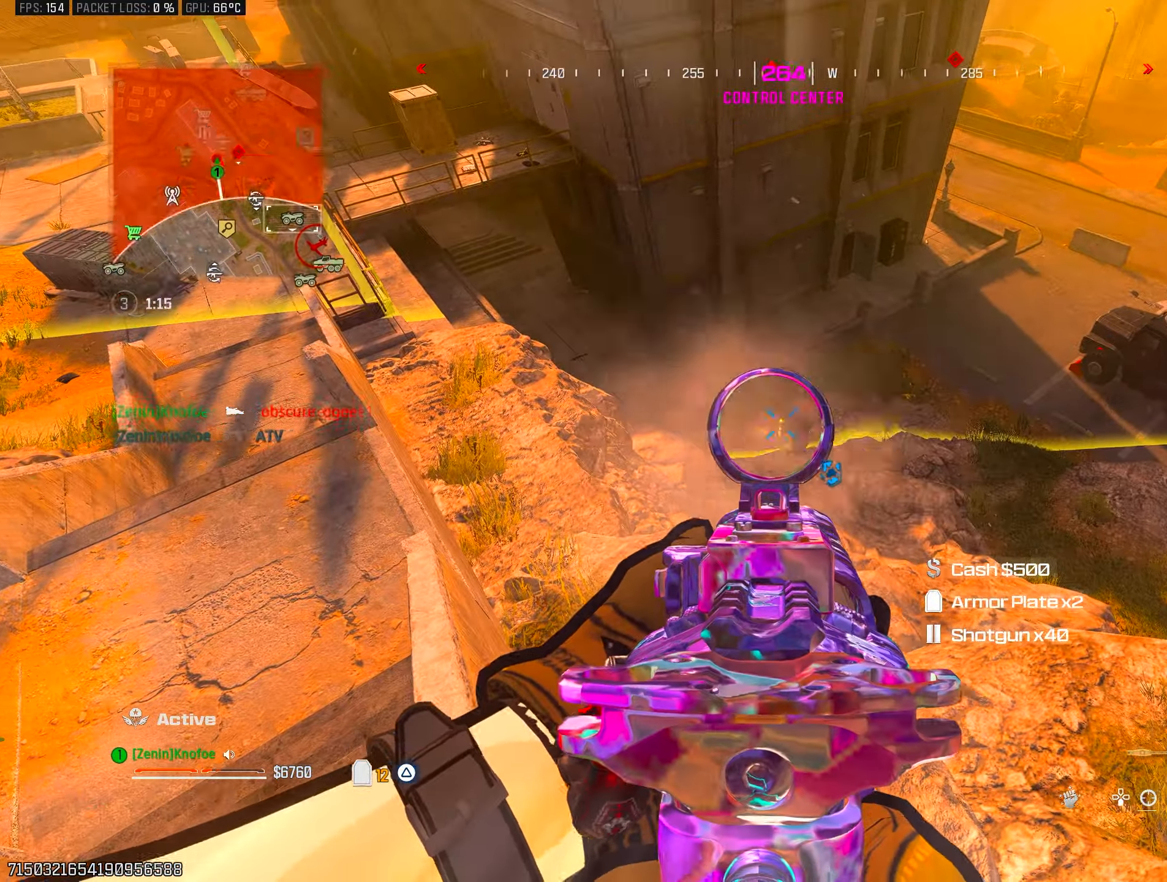
{"buttons": ["L1", "R1"], "left_stick": "left", "right_stick": "down-right", "events": [[67, "left_stick", "right"], [83, "right_stick", "right"], [167, "left_stick", "left"], [283, "left_stick", "right"], [400, "right_stick", "down"], [433, "left_stick", "left"], [483, "right_stick", "down-right"]]}
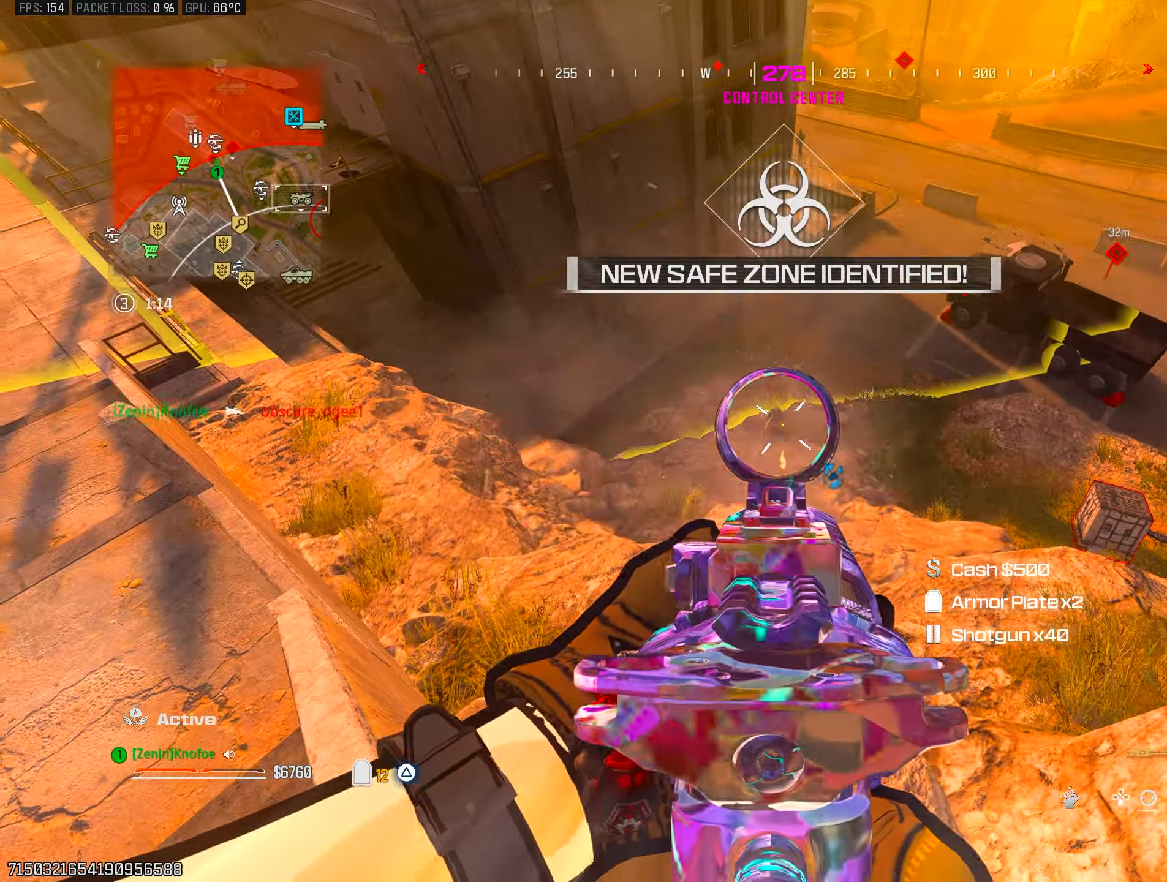
{"buttons": ["L1", "R1"], "left_stick": "left", "right_stick": "down", "events": [[67, "left_stick", "right"], [117, "right_stick", "center"], [183, "left_stick", "left"], [367, "left_stick", "center"], [450, "left_stick", "left"], [483, "right_stick", "down"]]}